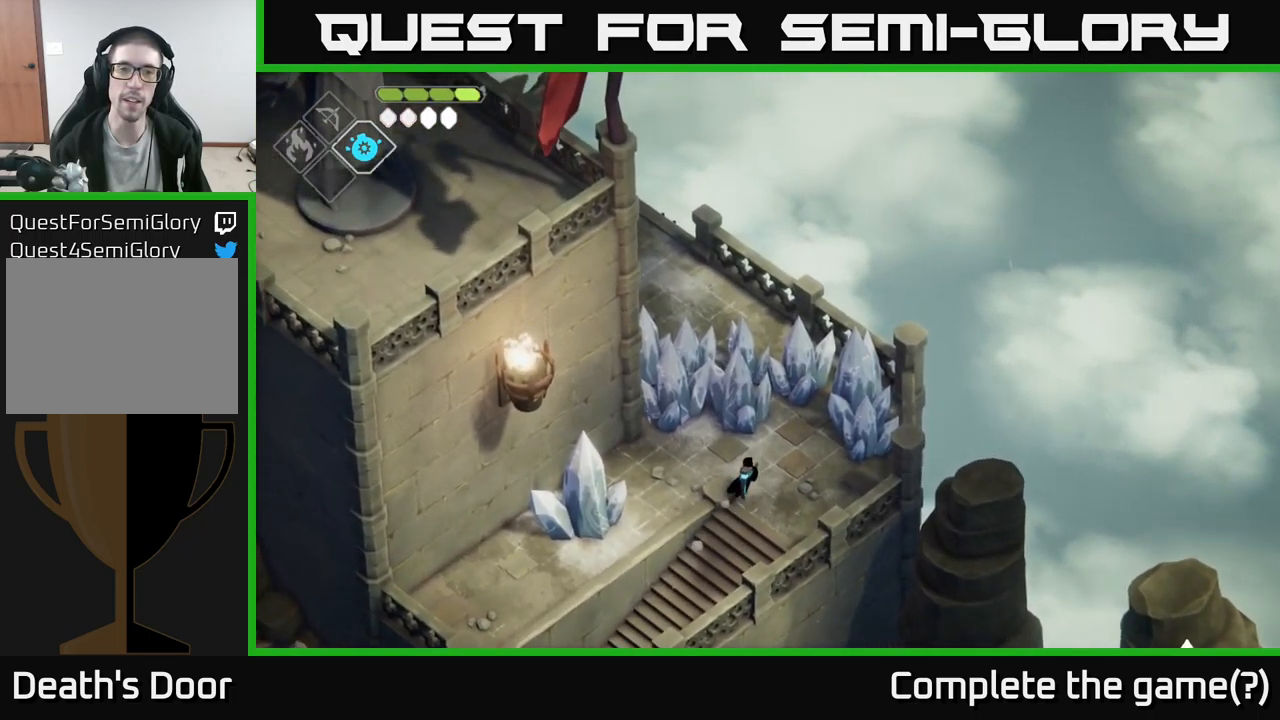
Gameplay with a controller (Xbox layout); each line is a JSON object with the inputs held at the frame after it. "events" lists button and stick changes between this image and that frame as [ms after this image, input, new state], when the widget could be followed in between.
{"buttons": ["X"], "left_stick": "up", "right_stick": "center", "events": [[17, "left_stick", "up"], [283, "right_stick", "center"], [433, "X", "down"]]}
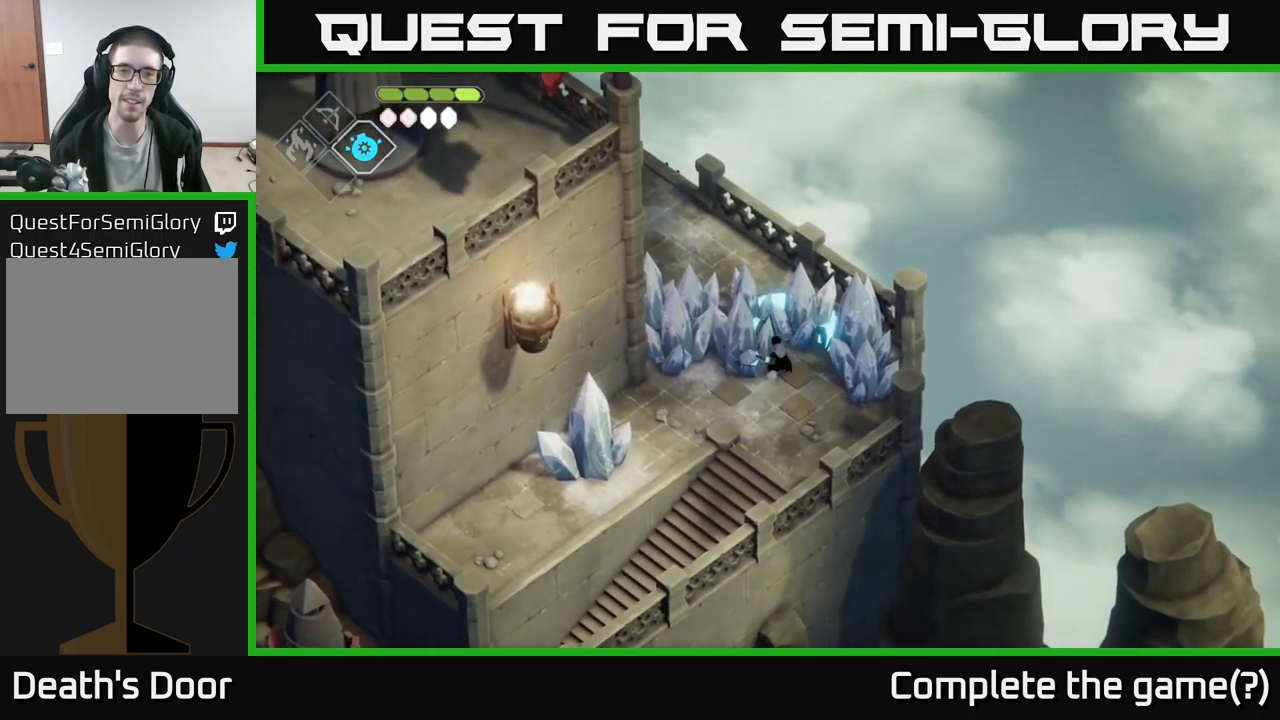
{"buttons": ["X"], "left_stick": "up", "right_stick": "center", "events": [[183, "X", "up"], [383, "X", "down"]]}
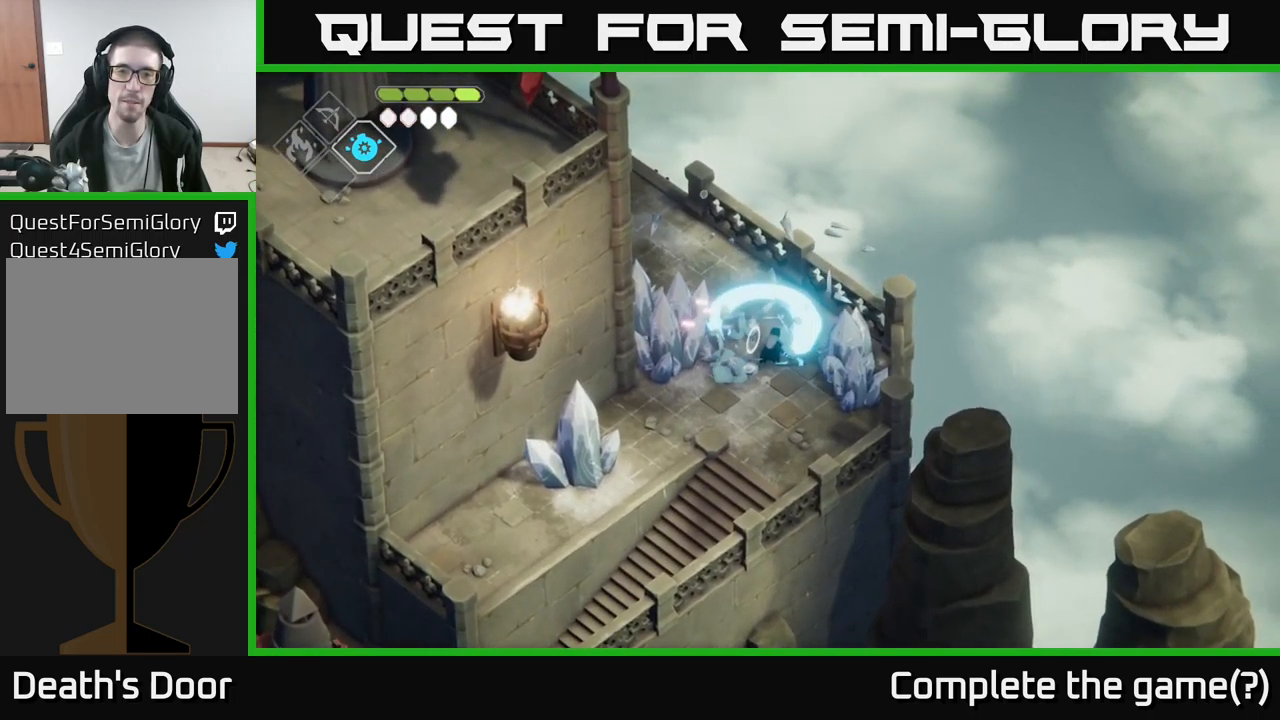
{"buttons": [], "left_stick": "up-left", "right_stick": "center", "events": [[100, "X", "up"], [483, "left_stick", "up-left"]]}
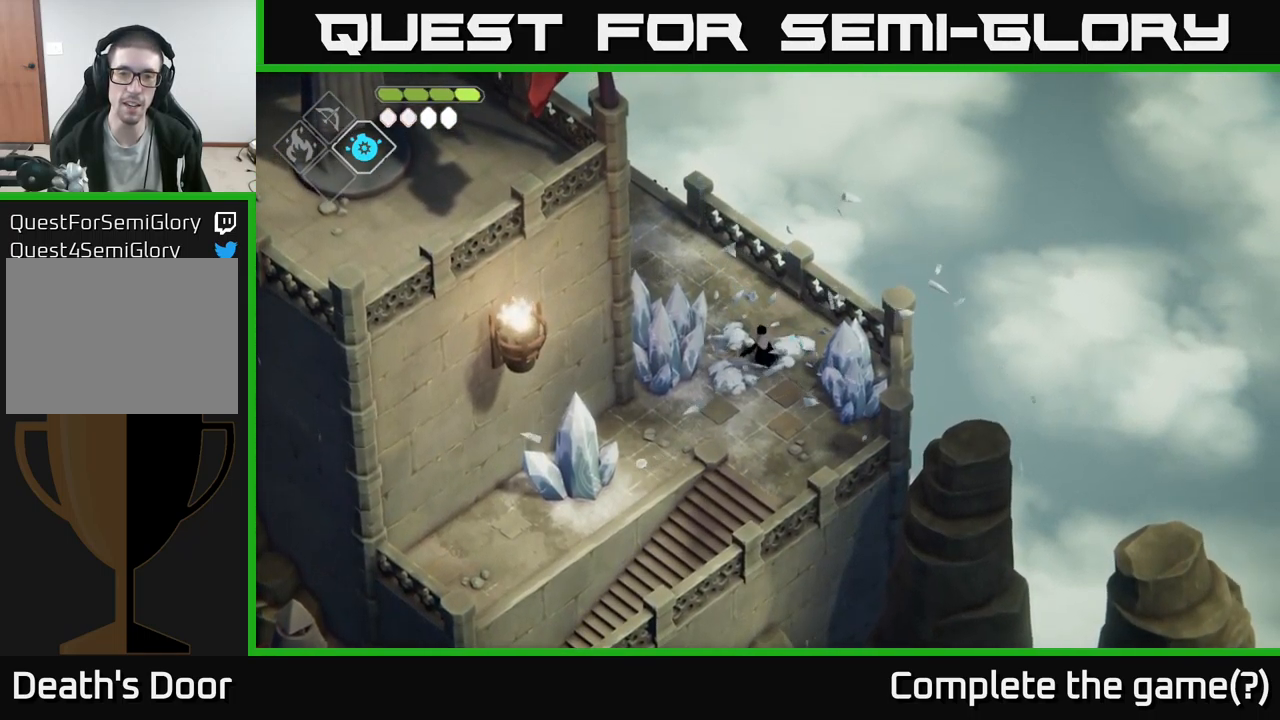
{"buttons": [], "left_stick": "up-left", "right_stick": "center", "events": [[117, "A", "down"], [300, "A", "up"]]}
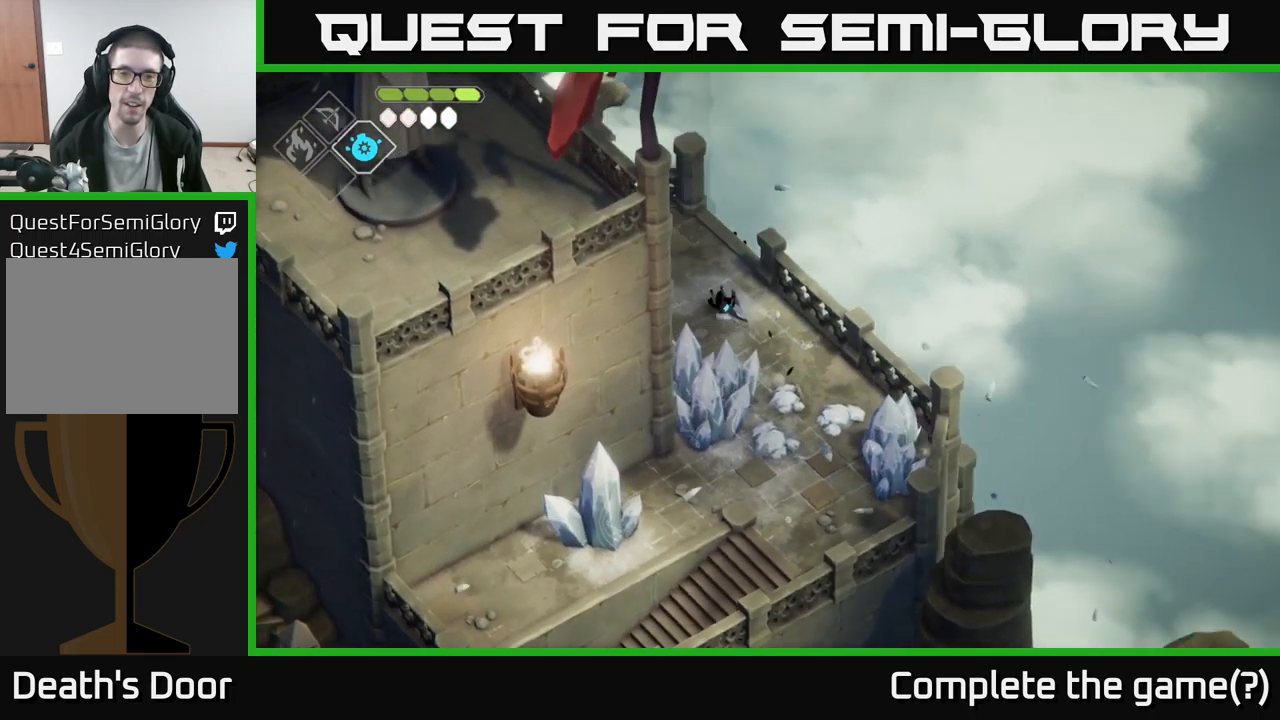
{"buttons": [], "left_stick": "up", "right_stick": "left", "events": [[150, "left_stick", "up"], [417, "right_stick", "left"]]}
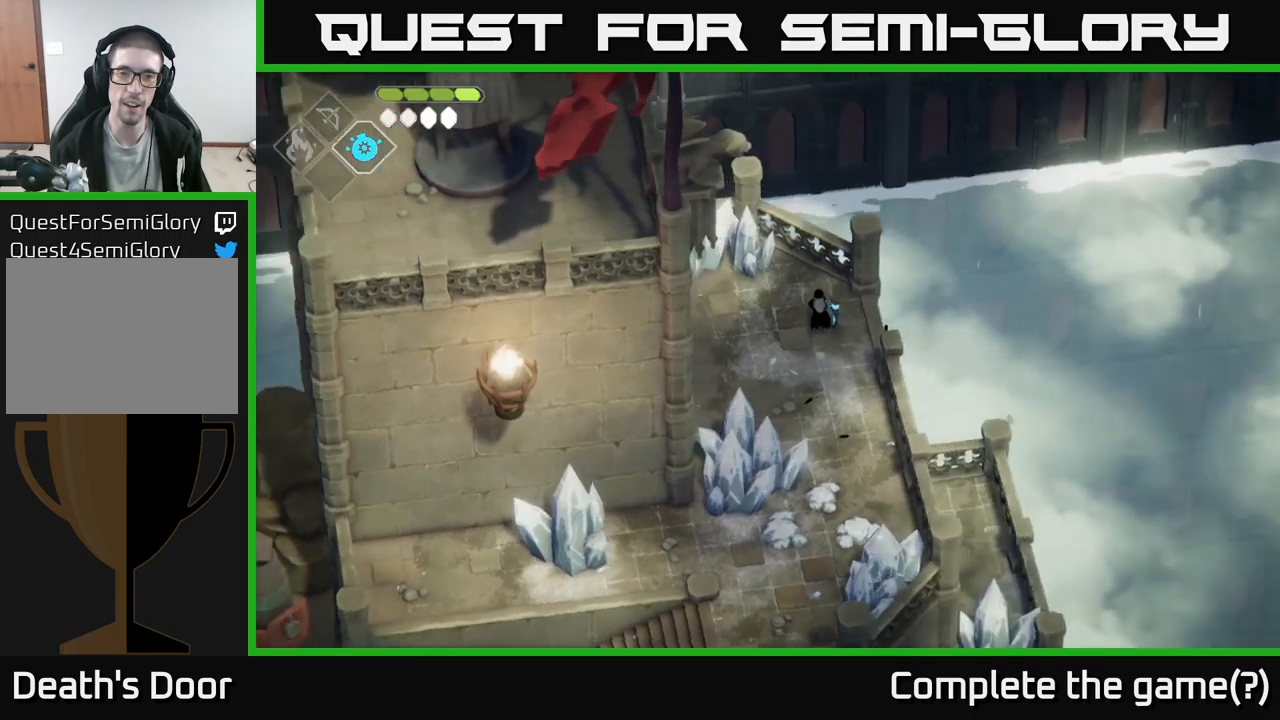
{"buttons": [], "left_stick": "left", "right_stick": "center", "events": [[284, "right_stick", "center"], [434, "left_stick", "left"]]}
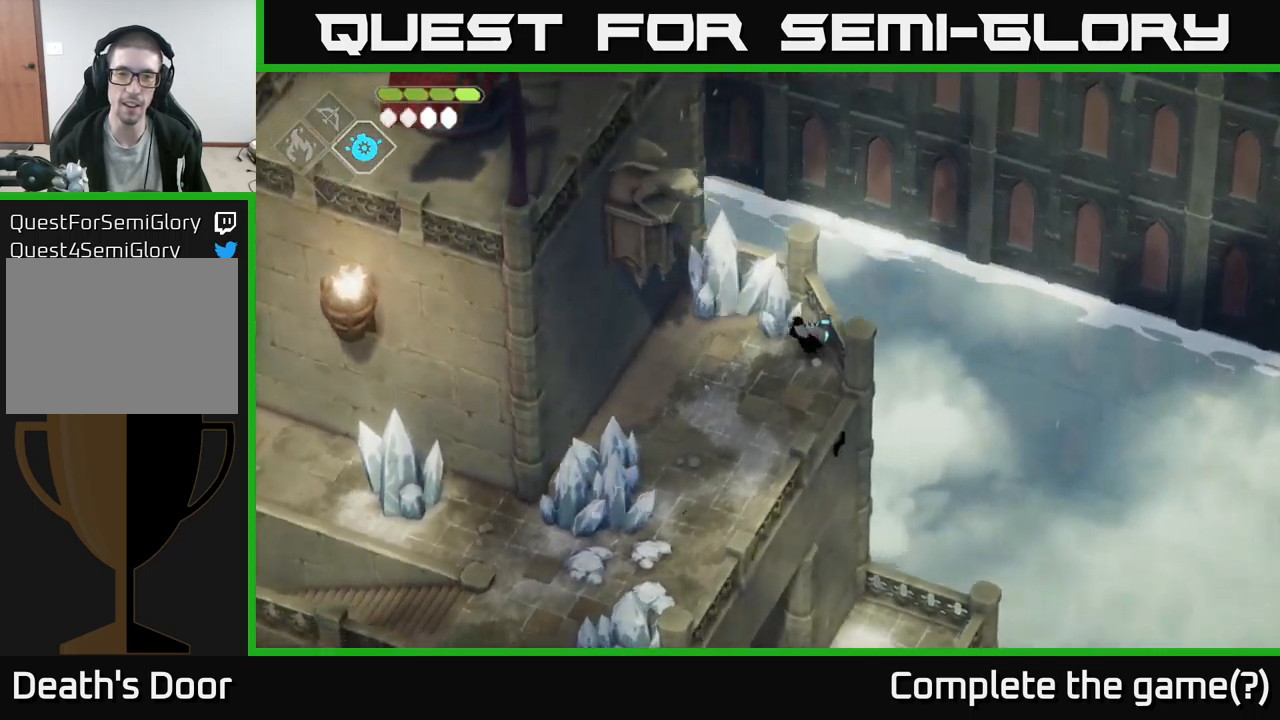
{"buttons": [], "left_stick": "center", "right_stick": "center", "events": [[167, "left_stick", "center"]]}
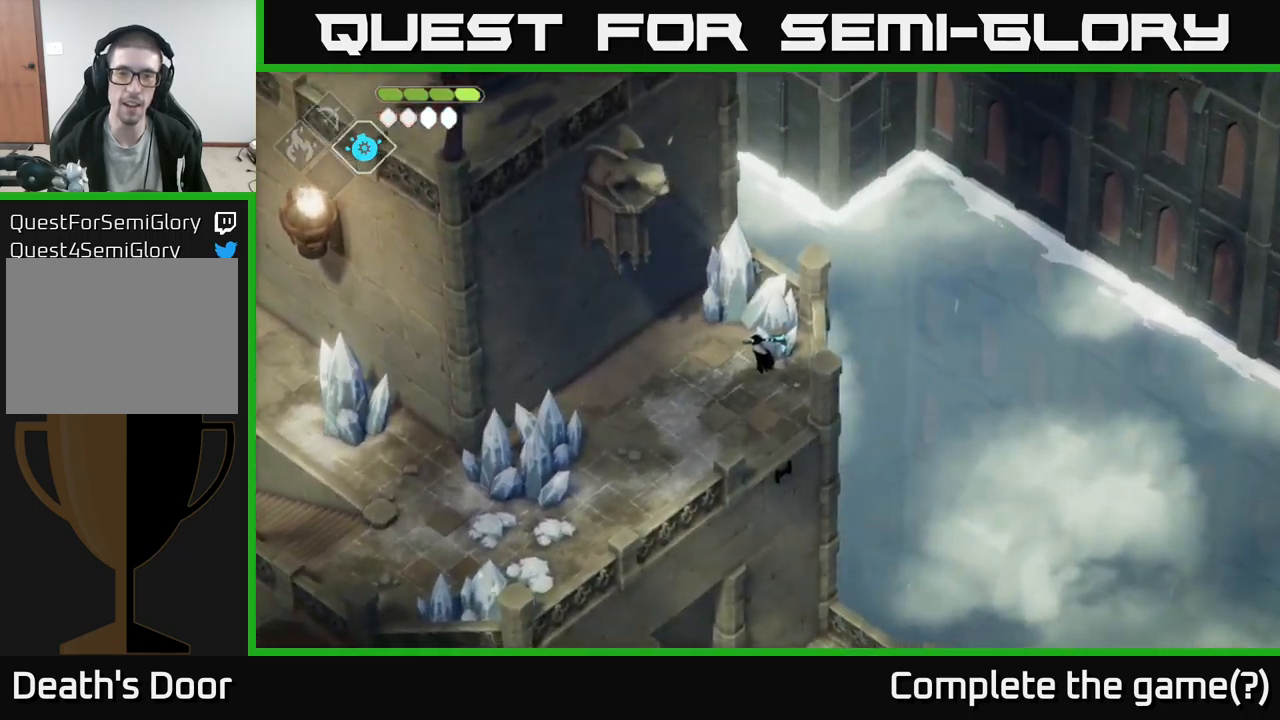
{"buttons": [], "left_stick": "down", "right_stick": "down", "events": [[167, "right_stick", "down"], [234, "left_stick", "down"]]}
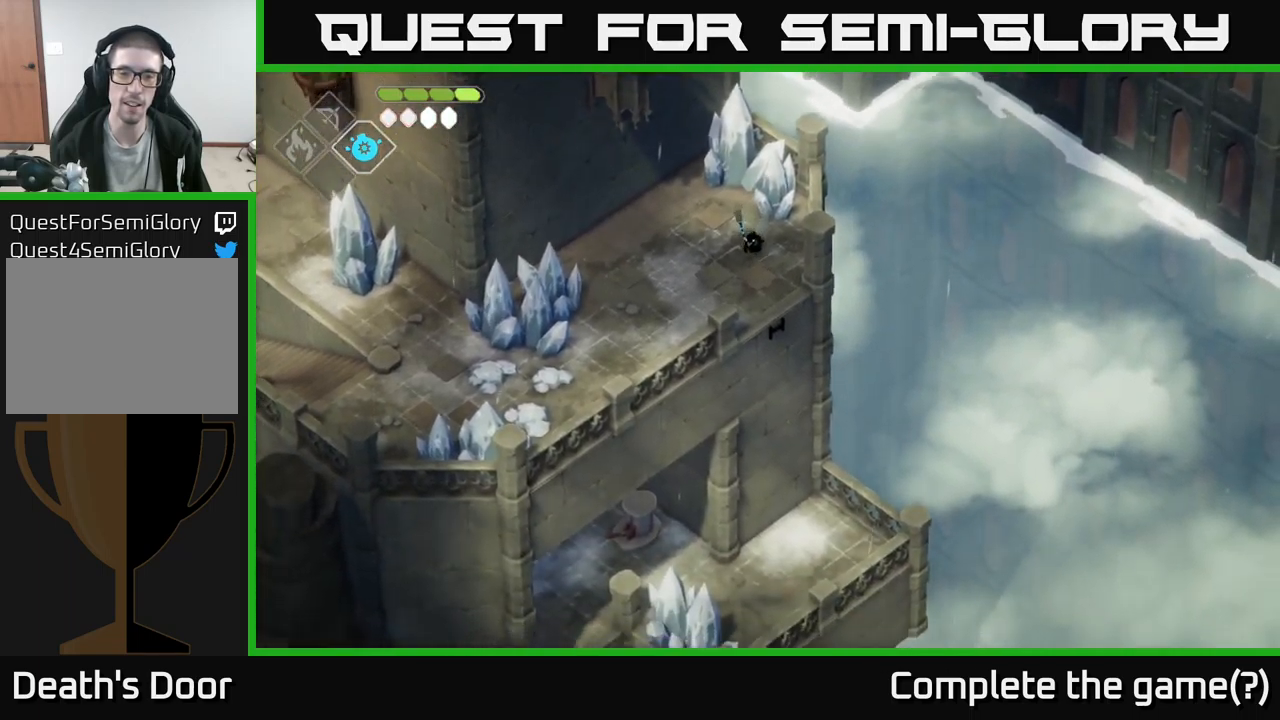
{"buttons": [], "left_stick": "down", "right_stick": "down", "events": [[217, "left_stick", "down-right"], [484, "left_stick", "down"]]}
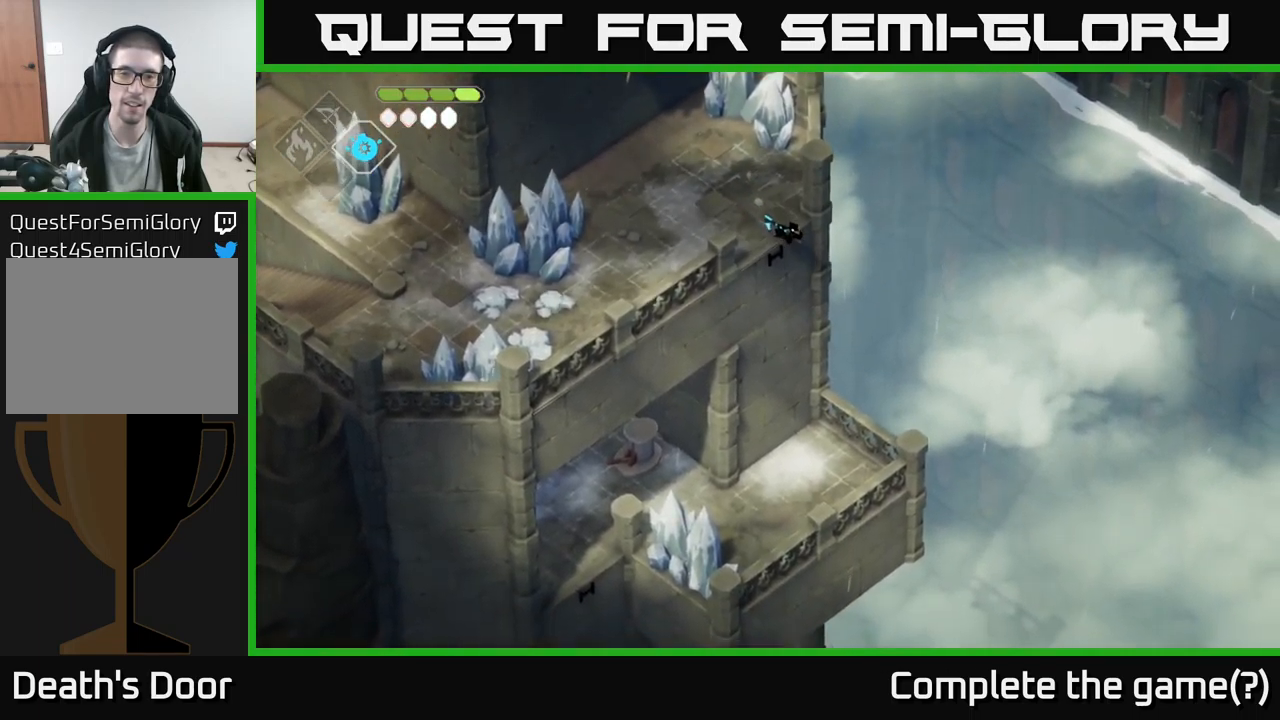
{"buttons": [], "left_stick": "left", "right_stick": "down", "events": [[250, "left_stick", "left"], [400, "left_stick", "down-left"], [500, "left_stick", "left"]]}
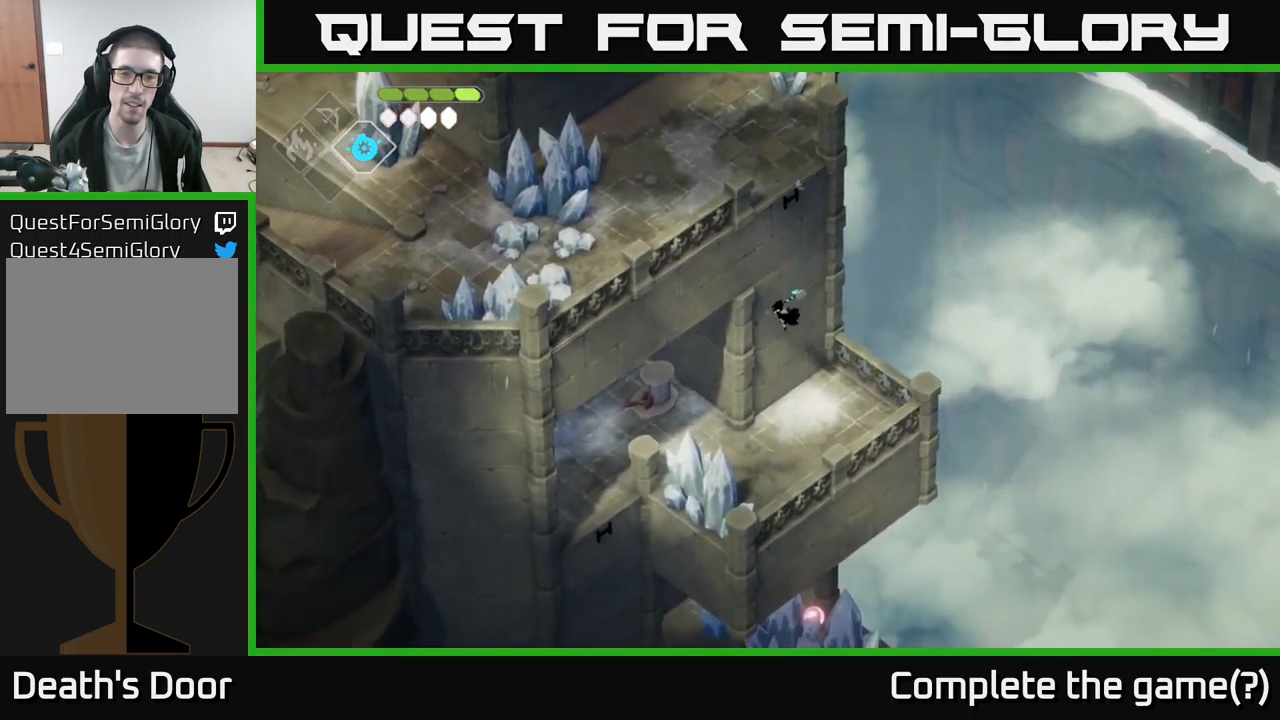
{"buttons": [], "left_stick": "left", "right_stick": "down-left", "events": [[334, "right_stick", "down-left"]]}
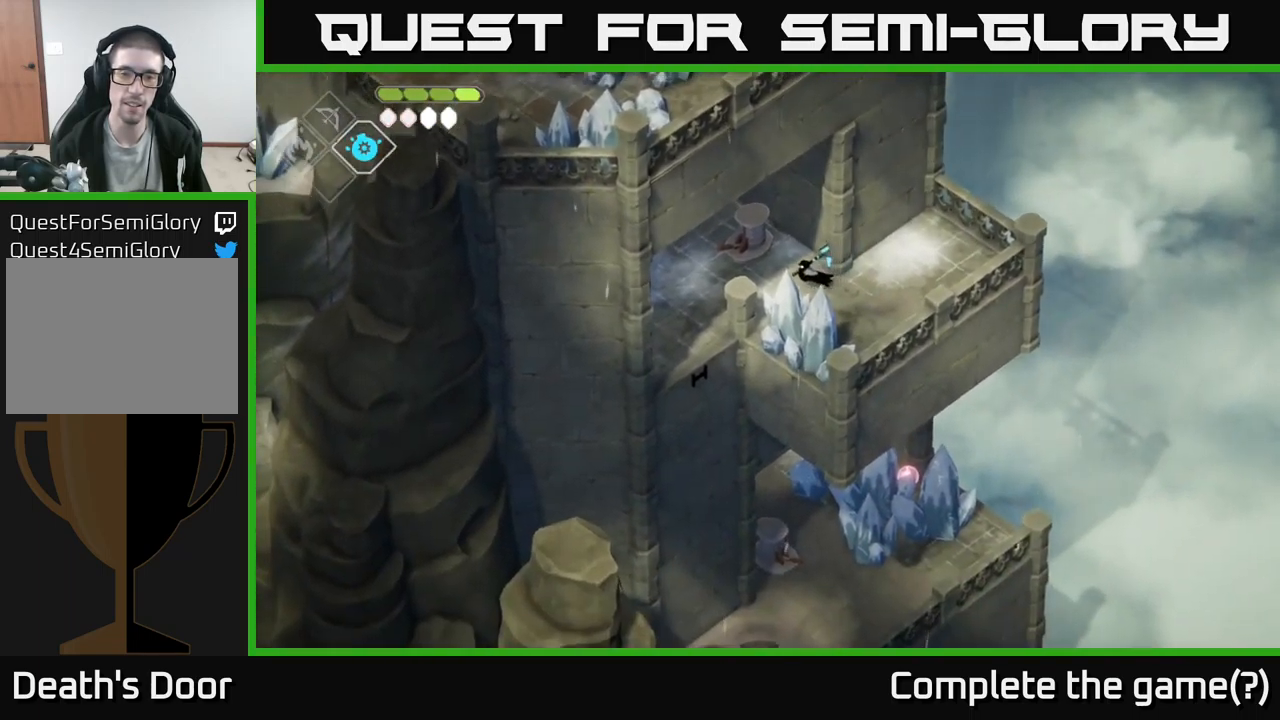
{"buttons": [], "left_stick": "center", "right_stick": "center", "events": [[50, "left_stick", "up-left"], [50, "right_stick", "center"], [417, "Y", "down"], [417, "left_stick", "center"], [500, "Y", "up"]]}
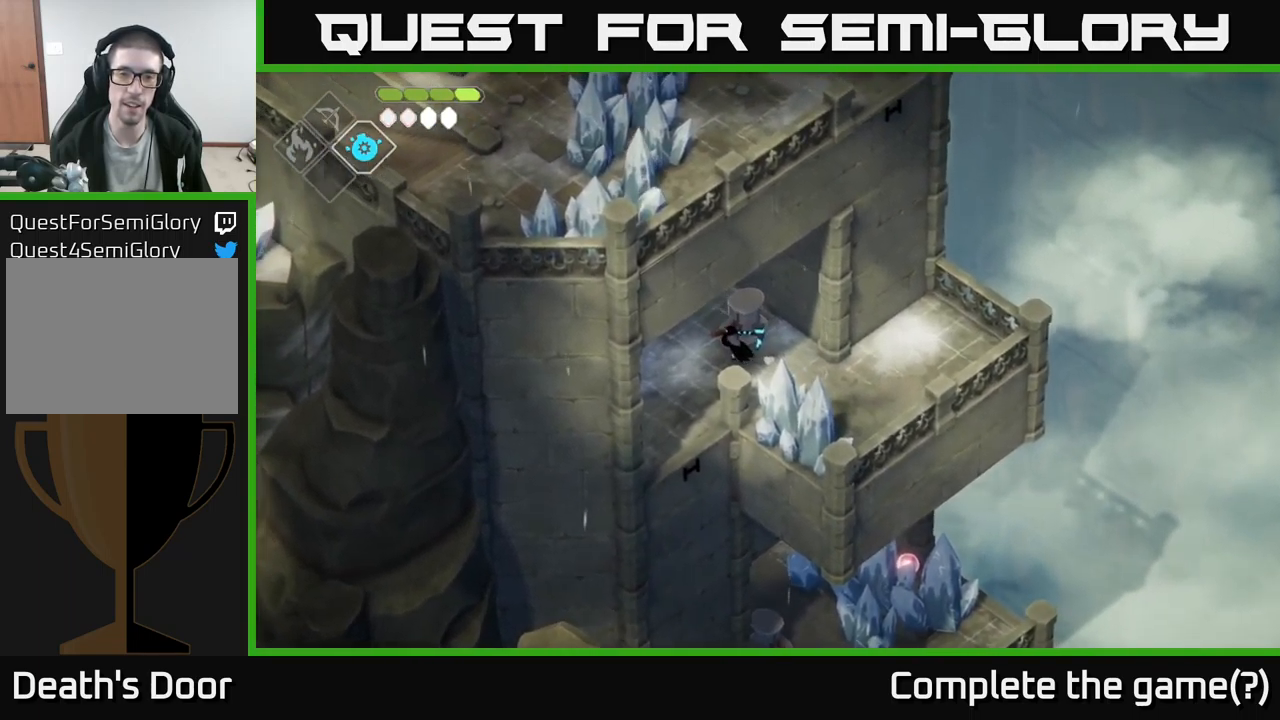
{"buttons": [], "left_stick": "center", "right_stick": "down", "events": [[384, "right_stick", "down"]]}
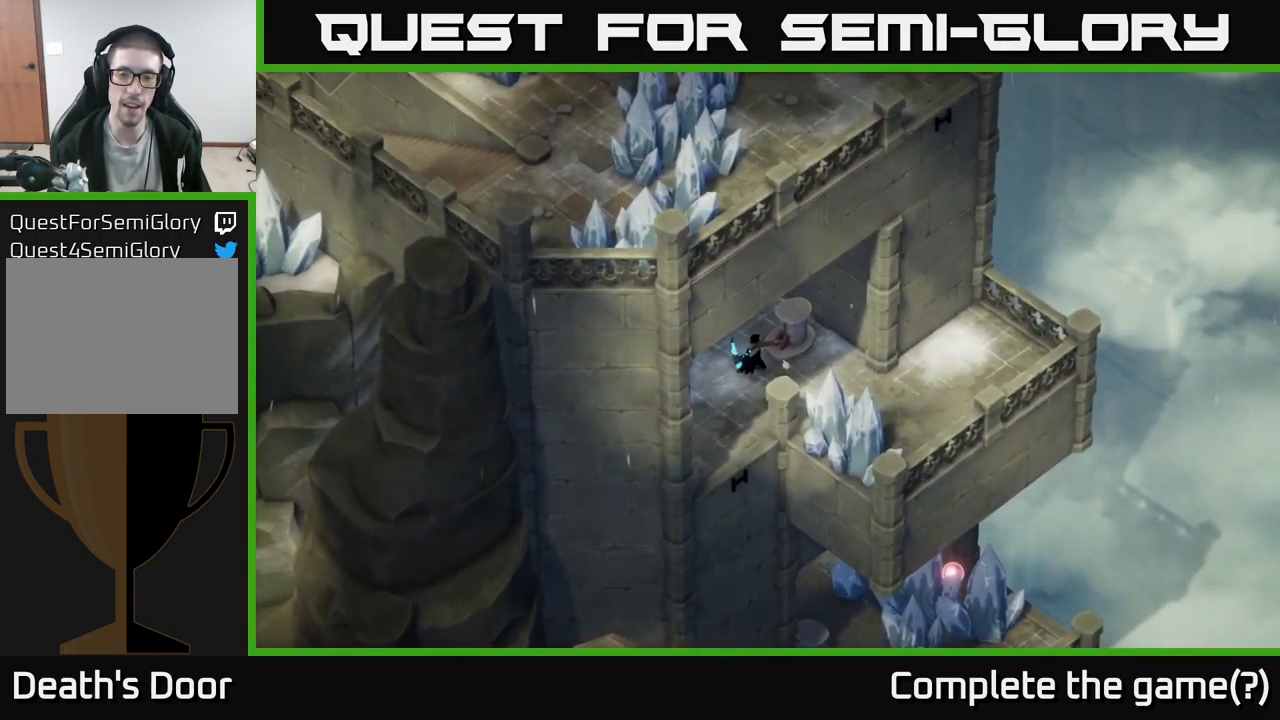
{"buttons": [], "left_stick": "center", "right_stick": "center", "events": [[200, "right_stick", "down-left"], [400, "right_stick", "center"]]}
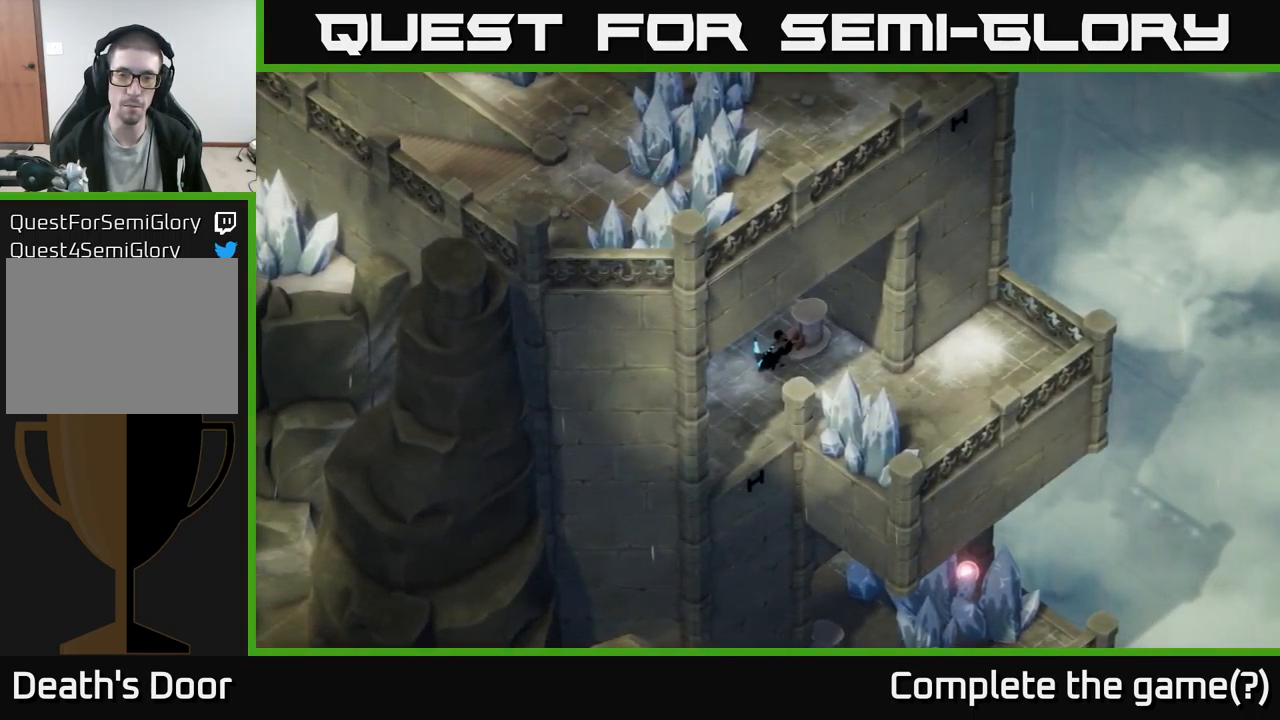
{"buttons": [], "left_stick": "center", "right_stick": "down-left", "events": [[350, "right_stick", "down-left"]]}
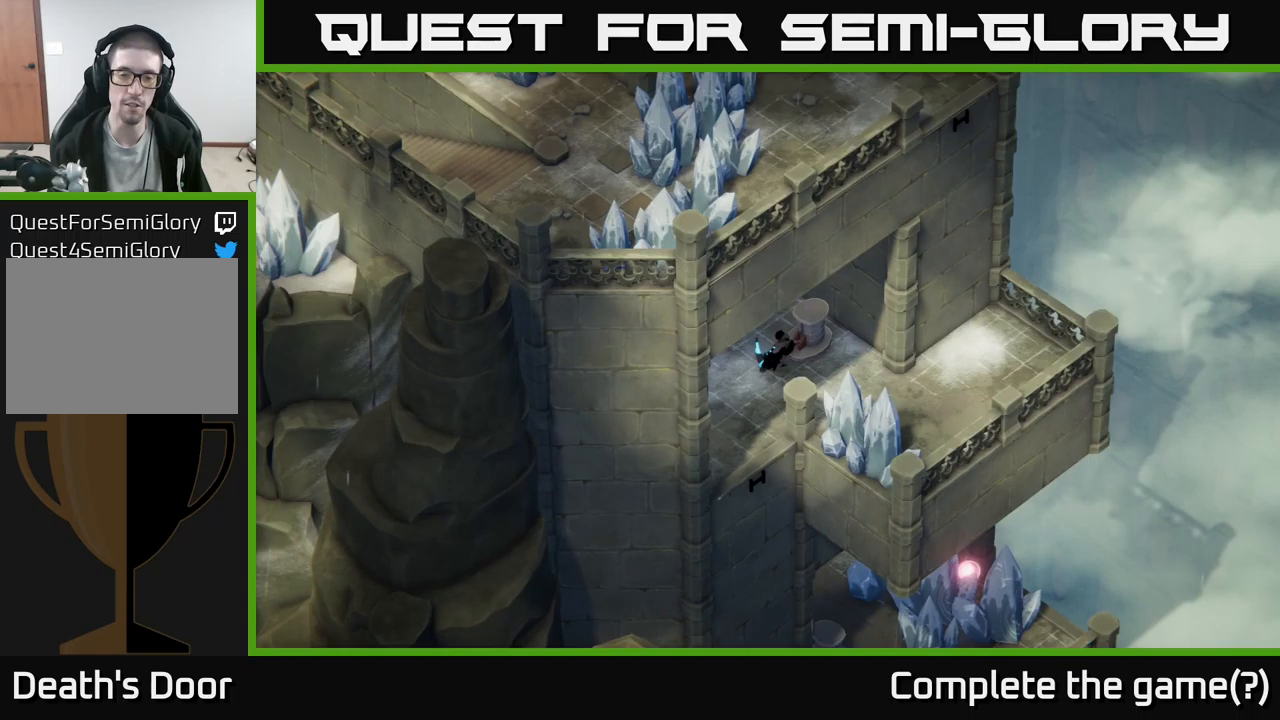
{"buttons": [], "left_stick": "center", "right_stick": "down-left", "events": [[150, "left_stick", "down"], [217, "left_stick", "down-left"], [500, "left_stick", "center"]]}
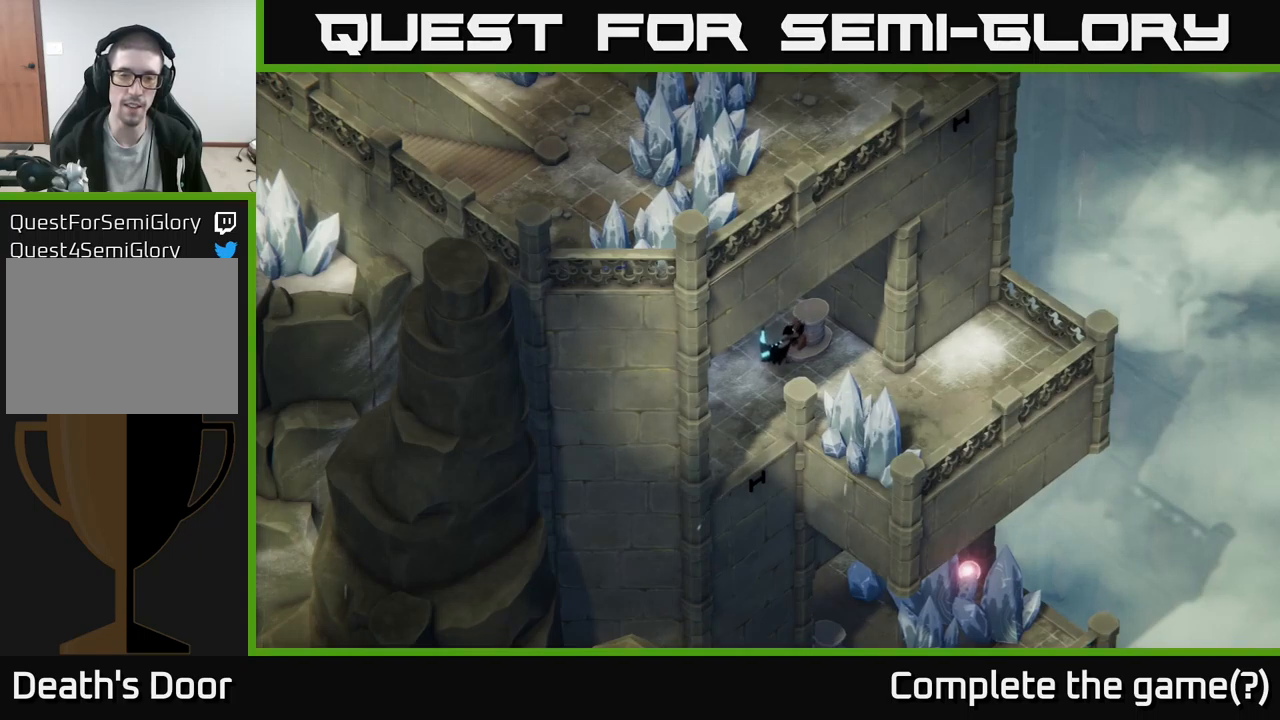
{"buttons": [], "left_stick": "center", "right_stick": "down-left", "events": []}
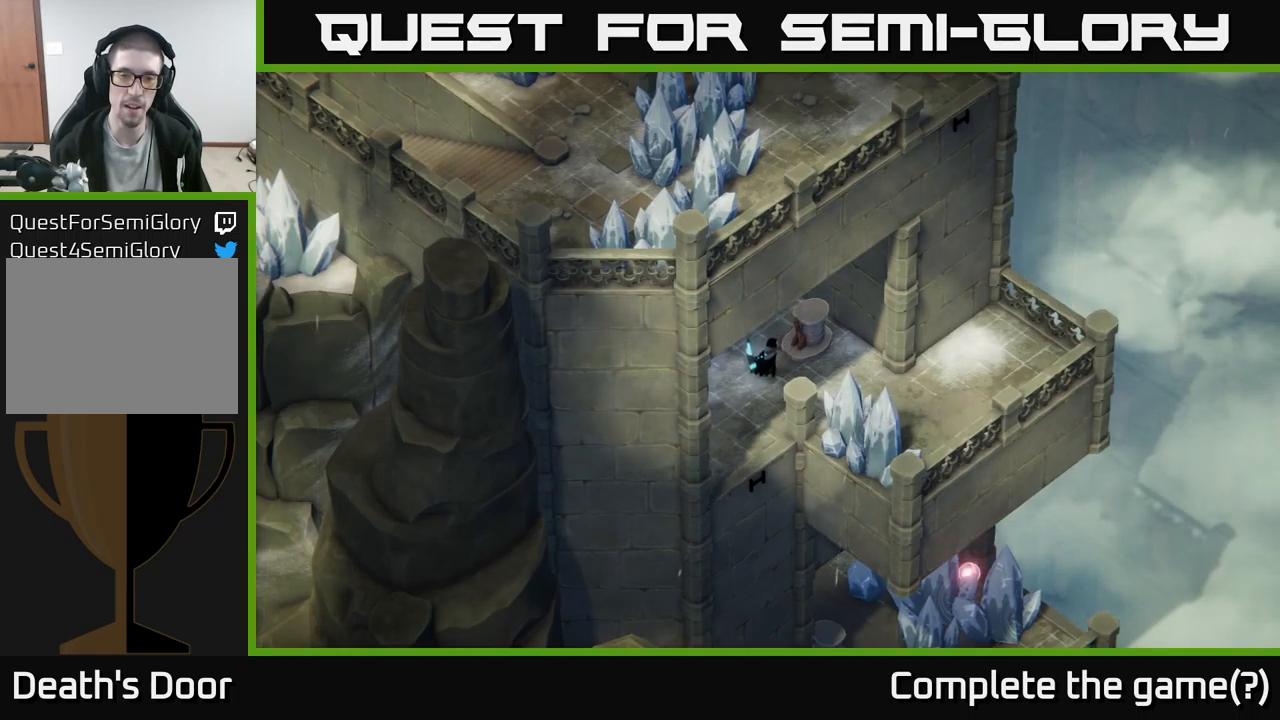
{"buttons": [], "left_stick": "right", "right_stick": "down-left", "events": [[200, "left_stick", "right"]]}
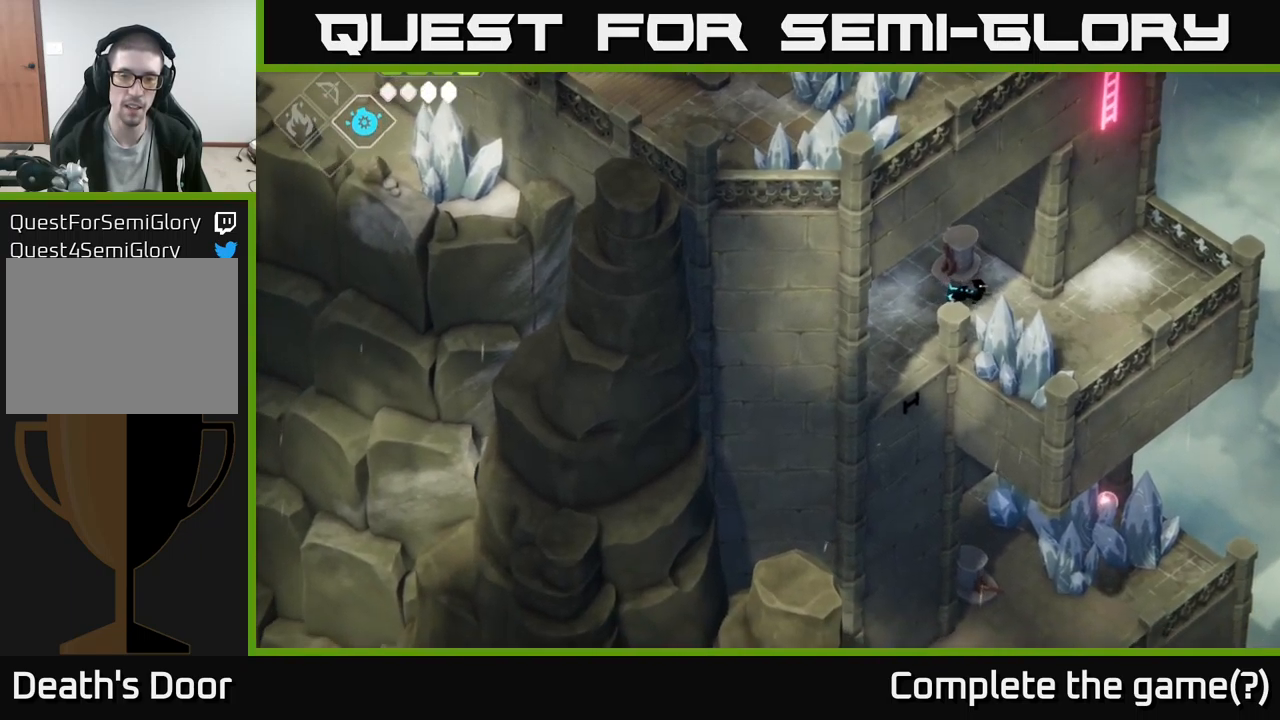
{"buttons": [], "left_stick": "left", "right_stick": "left", "events": [[250, "left_stick", "center"], [300, "right_stick", "left"], [334, "left_stick", "left"]]}
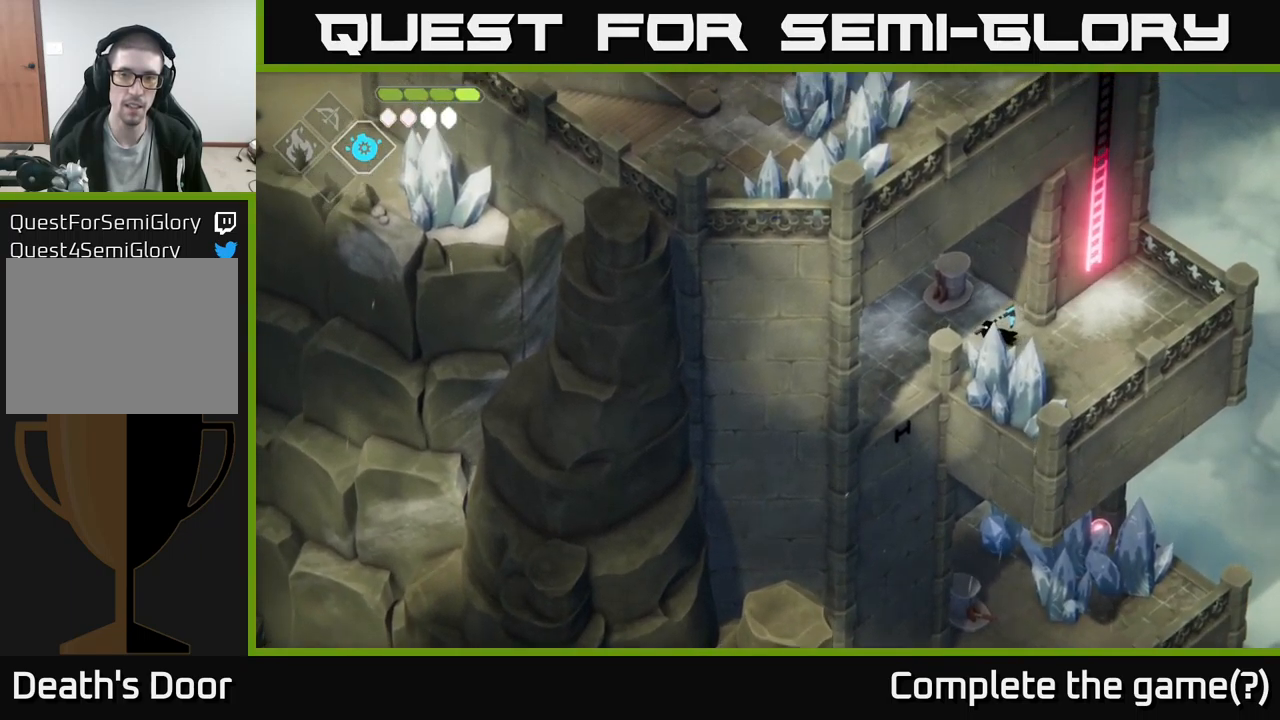
{"buttons": [], "left_stick": "up-left", "right_stick": "left", "events": [[467, "left_stick", "up-left"]]}
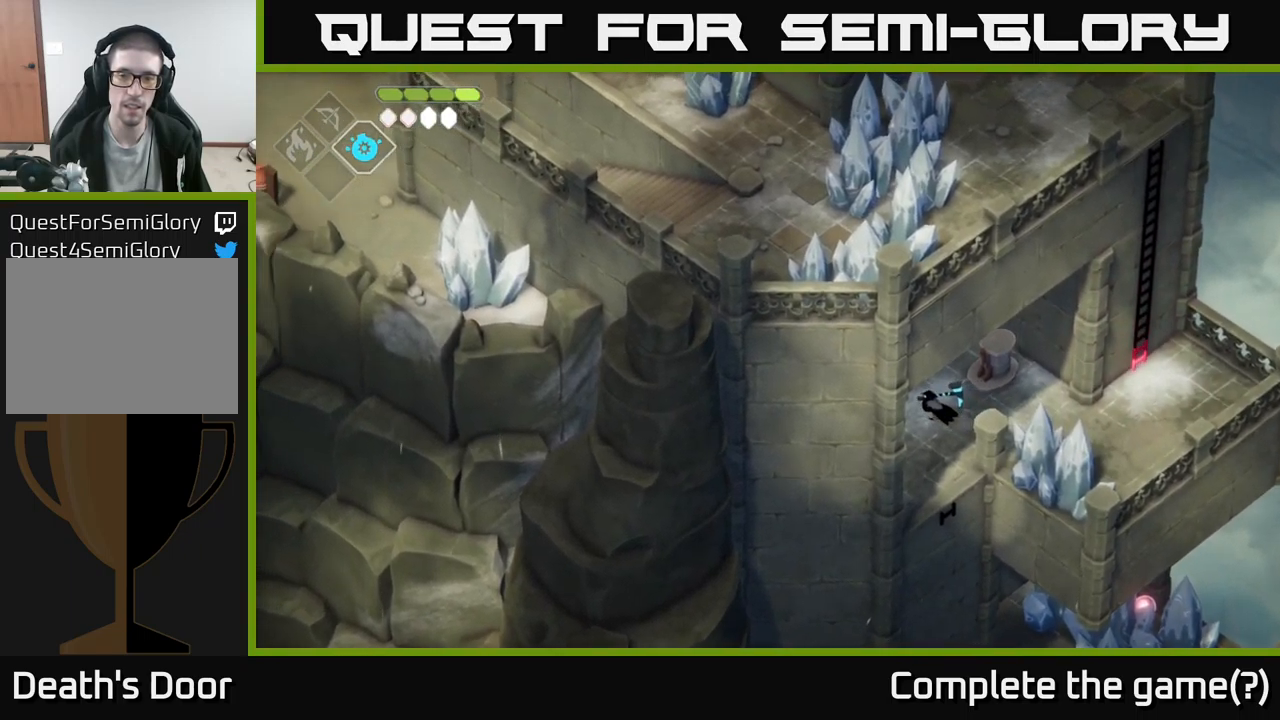
{"buttons": [], "left_stick": "up-left", "right_stick": "center", "events": [[100, "right_stick", "center"], [217, "X", "down"], [400, "X", "up"]]}
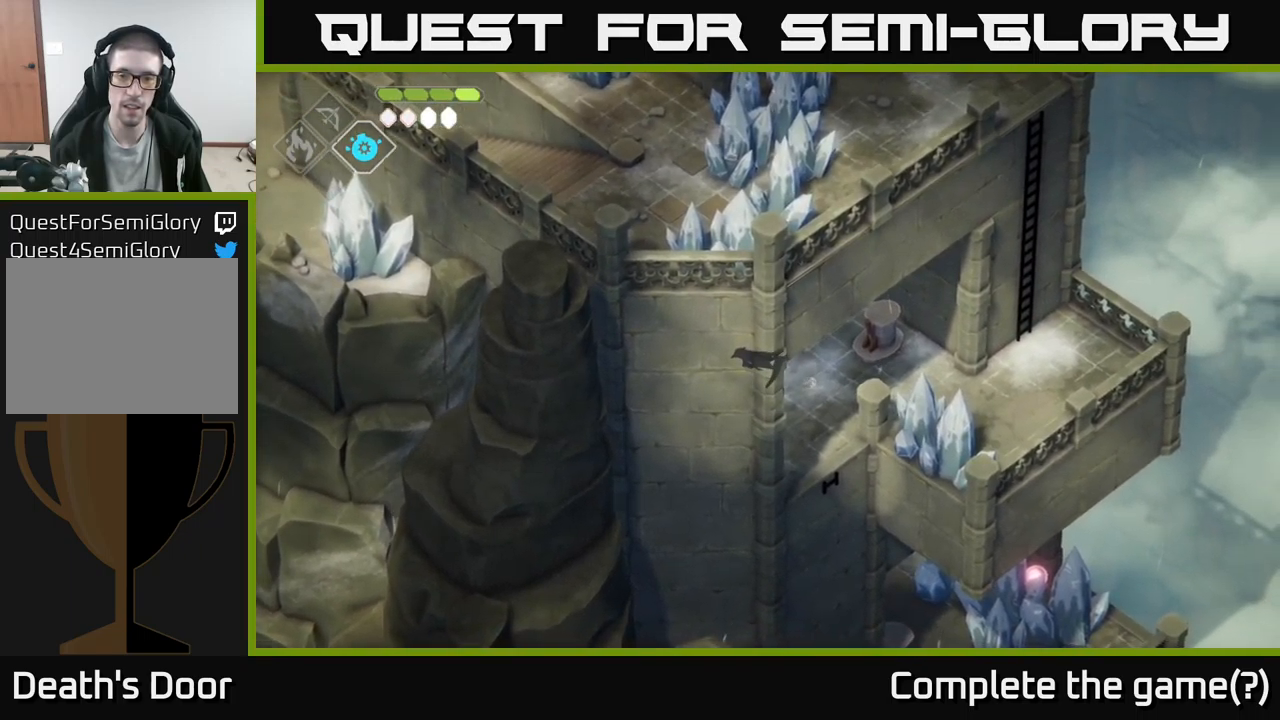
{"buttons": [], "left_stick": "left", "right_stick": "center", "events": [[400, "left_stick", "left"]]}
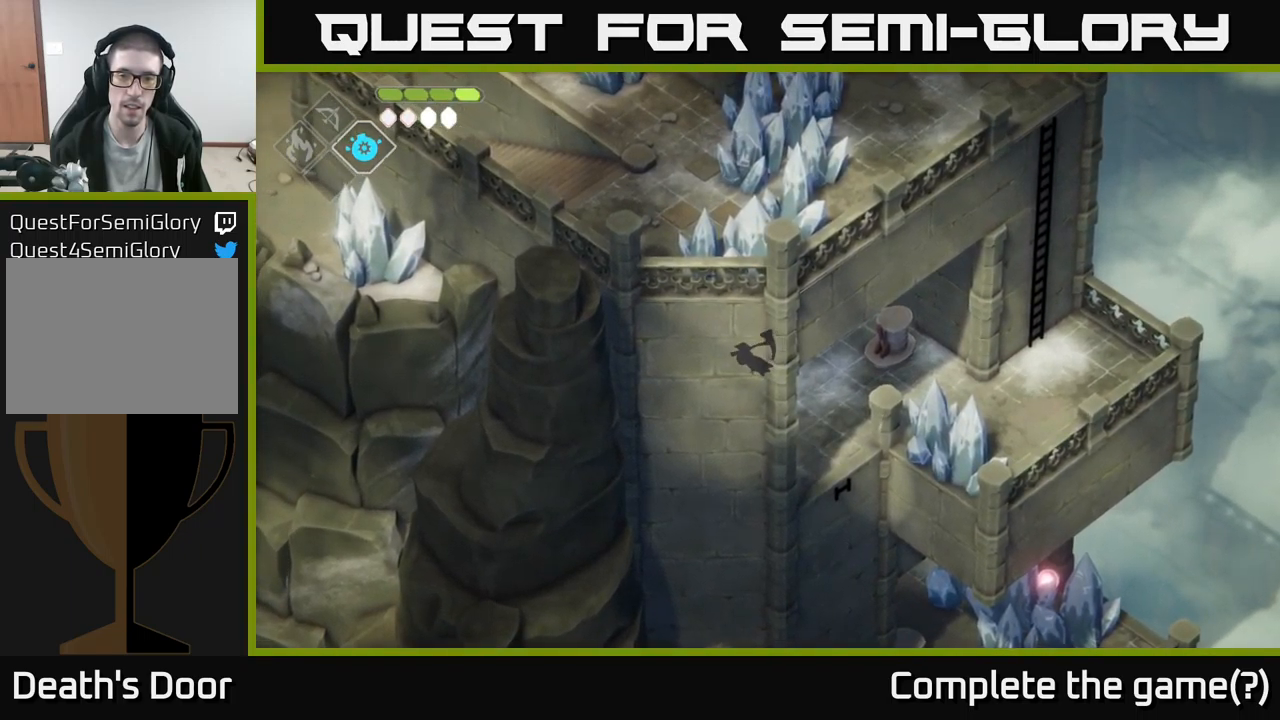
{"buttons": [], "left_stick": "left", "right_stick": "center", "events": [[67, "Y", "down"], [217, "Y", "up"], [317, "Y", "down"], [467, "Y", "up"]]}
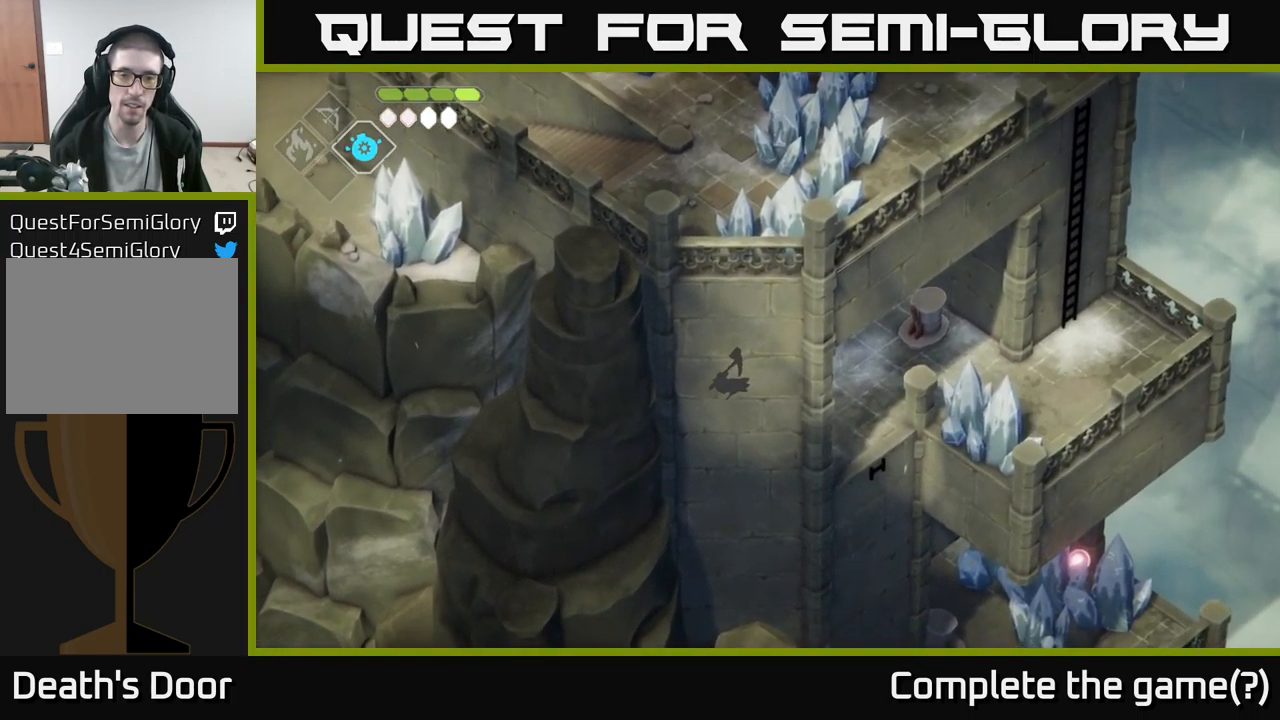
{"buttons": [], "left_stick": "up", "right_stick": "center", "events": [[84, "Y", "down"], [234, "Y", "up"], [317, "left_stick", "up-left"], [367, "Y", "down"], [500, "Y", "up"], [500, "left_stick", "up"]]}
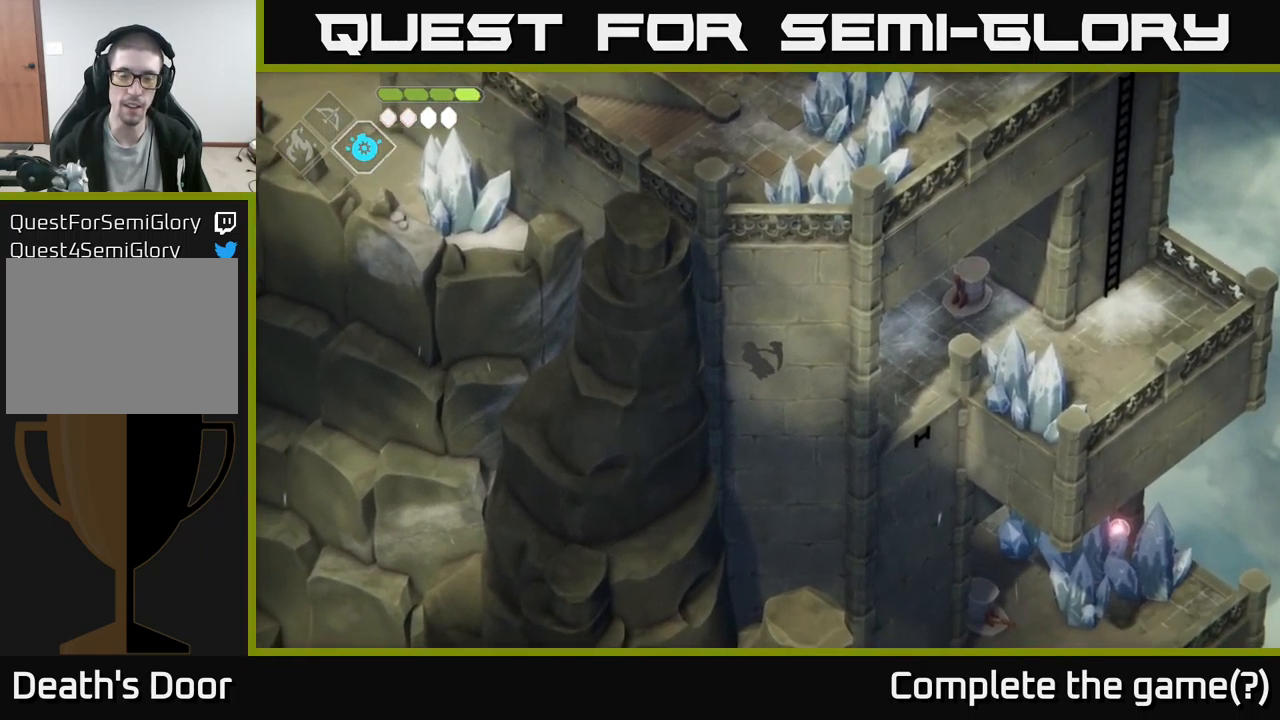
{"buttons": [], "left_stick": "up-right", "right_stick": "center", "events": [[17, "left_stick", "up-right"], [117, "Y", "down"], [217, "Y", "up"], [350, "Y", "down"], [434, "Y", "up"]]}
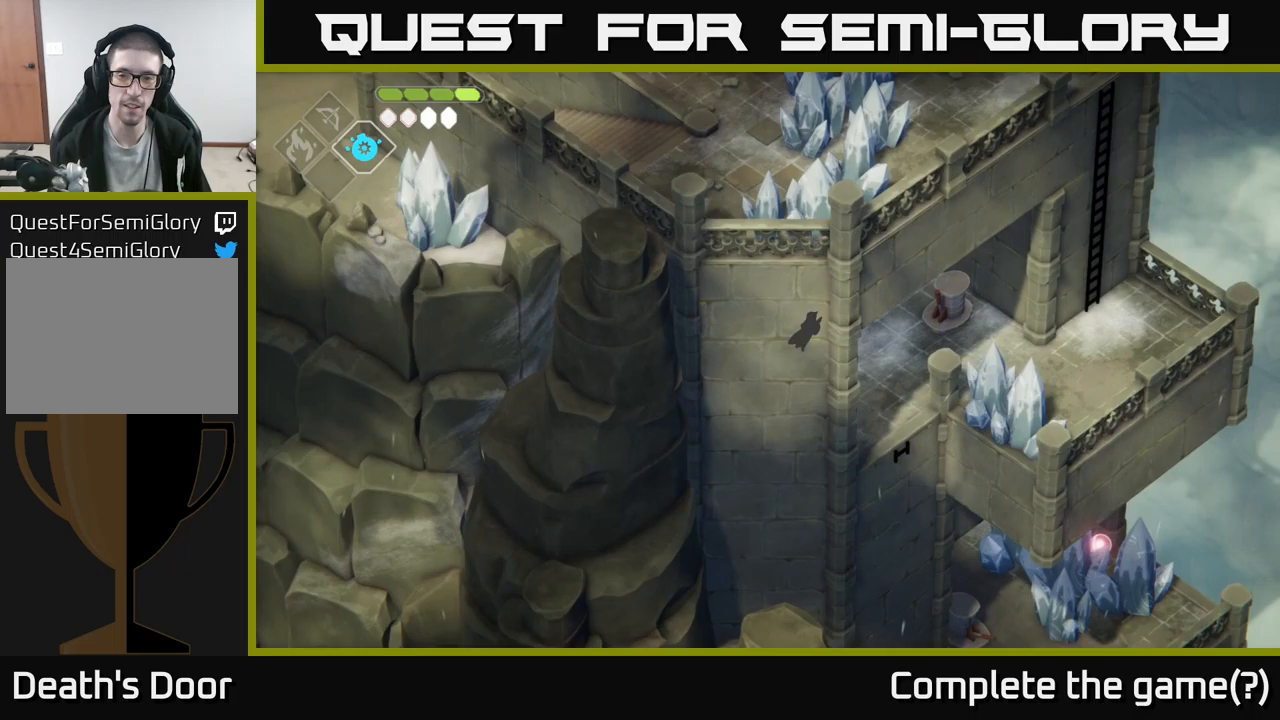
{"buttons": ["Y"], "left_stick": "up-right", "right_stick": "center", "events": [[50, "Y", "down"], [183, "Y", "up"], [250, "Y", "down"], [350, "Y", "up"], [433, "Y", "down"]]}
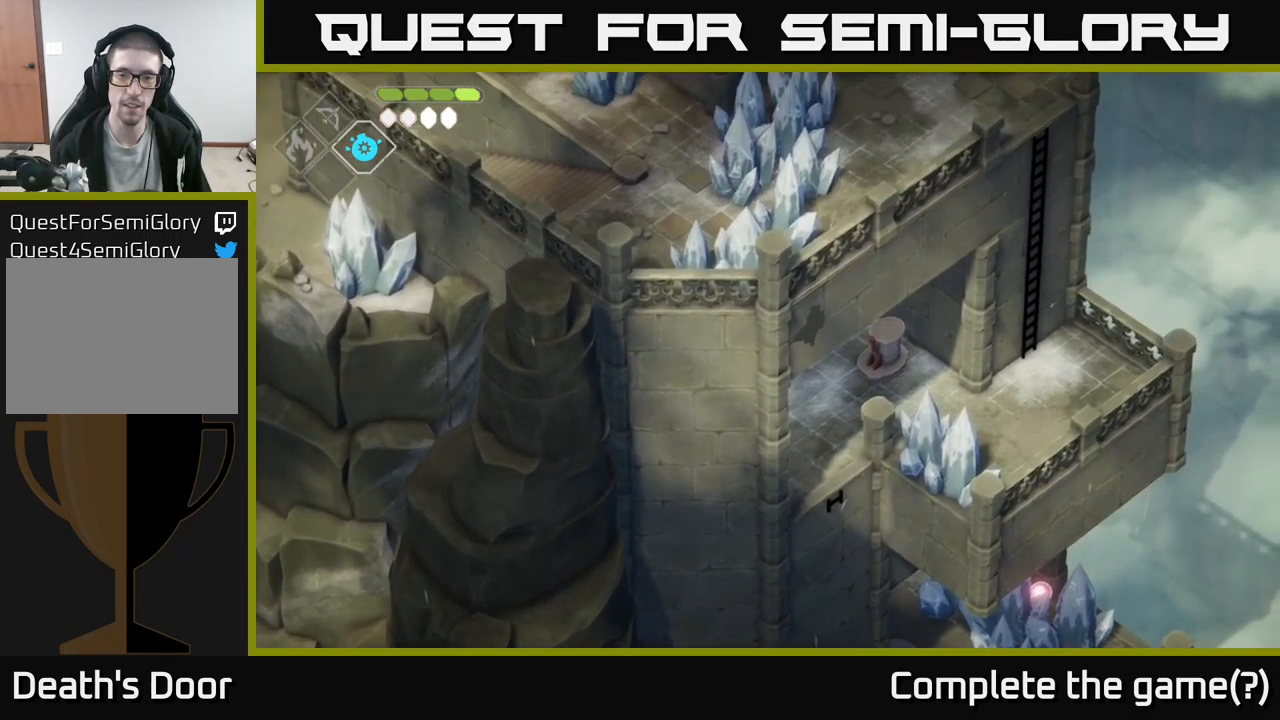
{"buttons": [], "left_stick": "down-right", "right_stick": "center", "events": [[33, "Y", "up"], [150, "Y", "down"], [233, "Y", "up"], [333, "Y", "down"], [433, "Y", "up"], [500, "left_stick", "down-right"]]}
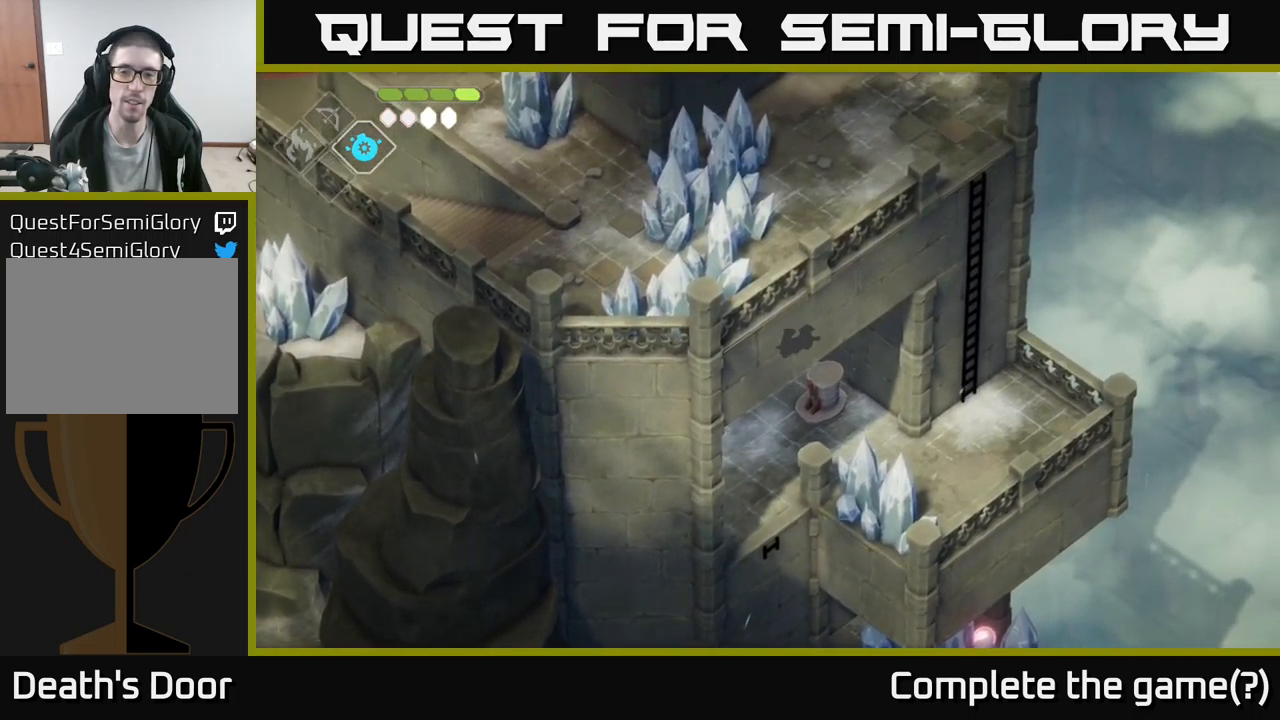
{"buttons": ["Y"], "left_stick": "down-left", "right_stick": "center", "events": [[33, "Y", "down"], [50, "left_stick", "down"], [117, "Y", "up"], [200, "Y", "down"], [233, "left_stick", "down-left"], [317, "Y", "up"], [433, "Y", "down"]]}
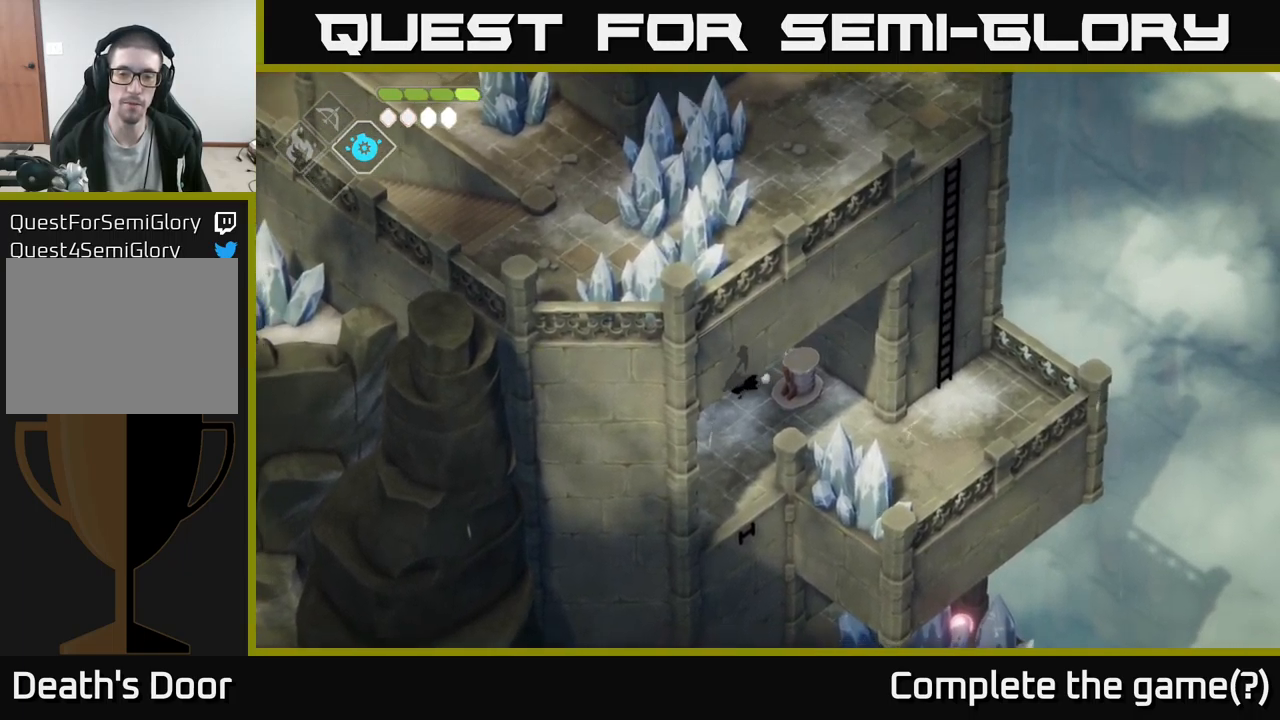
{"buttons": [], "left_stick": "down", "right_stick": "center", "events": [[17, "Y", "up"], [17, "left_stick", "down"]]}
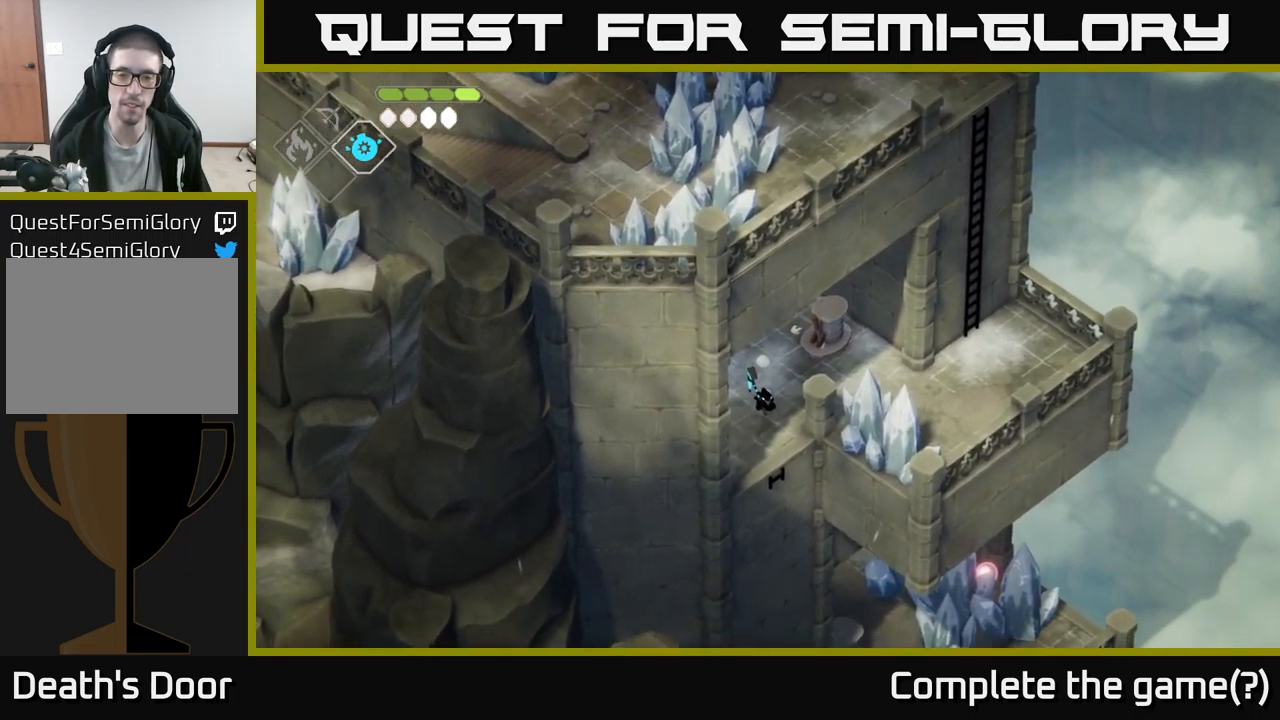
{"buttons": [], "left_stick": "down", "right_stick": "down", "events": [[67, "right_stick", "down"]]}